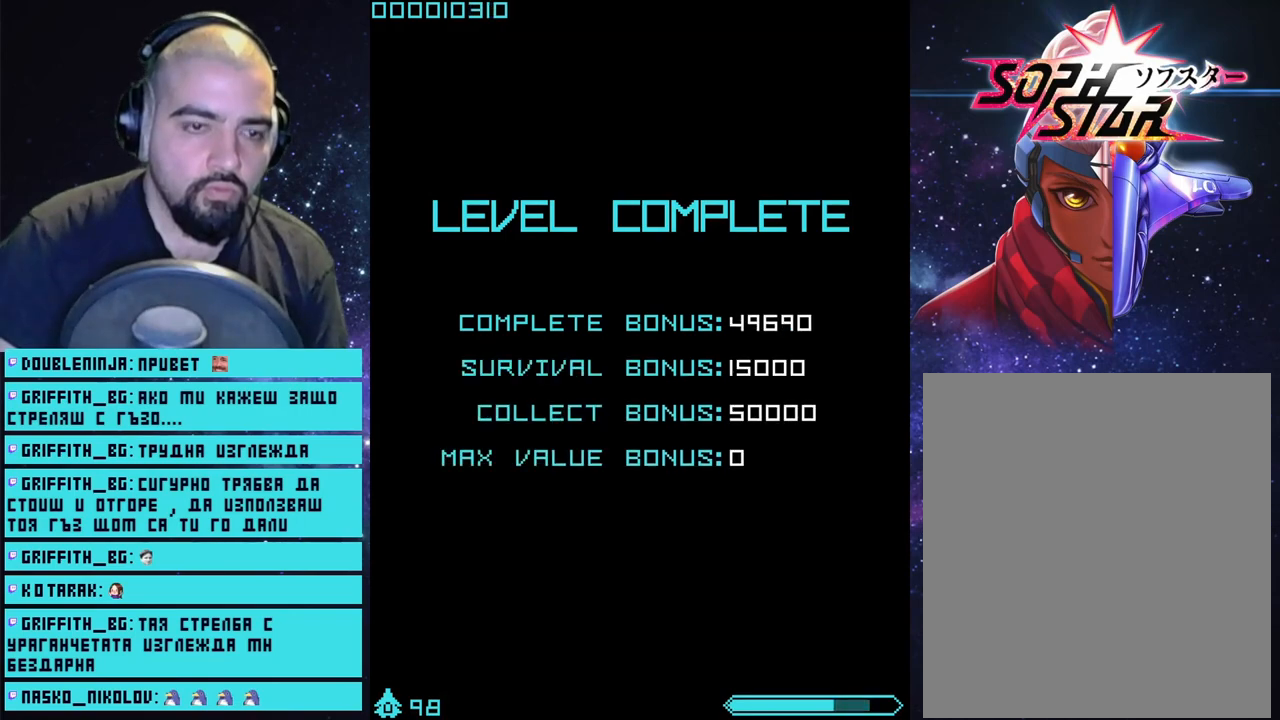
Gameplay with a controller (PlayStation layout); each line is a JSON object with the inputs held at the frame after it. "events" lists button and stick changes between this image and that frame as [ms after this image, input, new state], when the widget could be followed in between.
{"buttons": [], "left_stick": "center", "right_stick": "center", "events": [[33, "CROSS", "down"], [150, "CROSS", "up"]]}
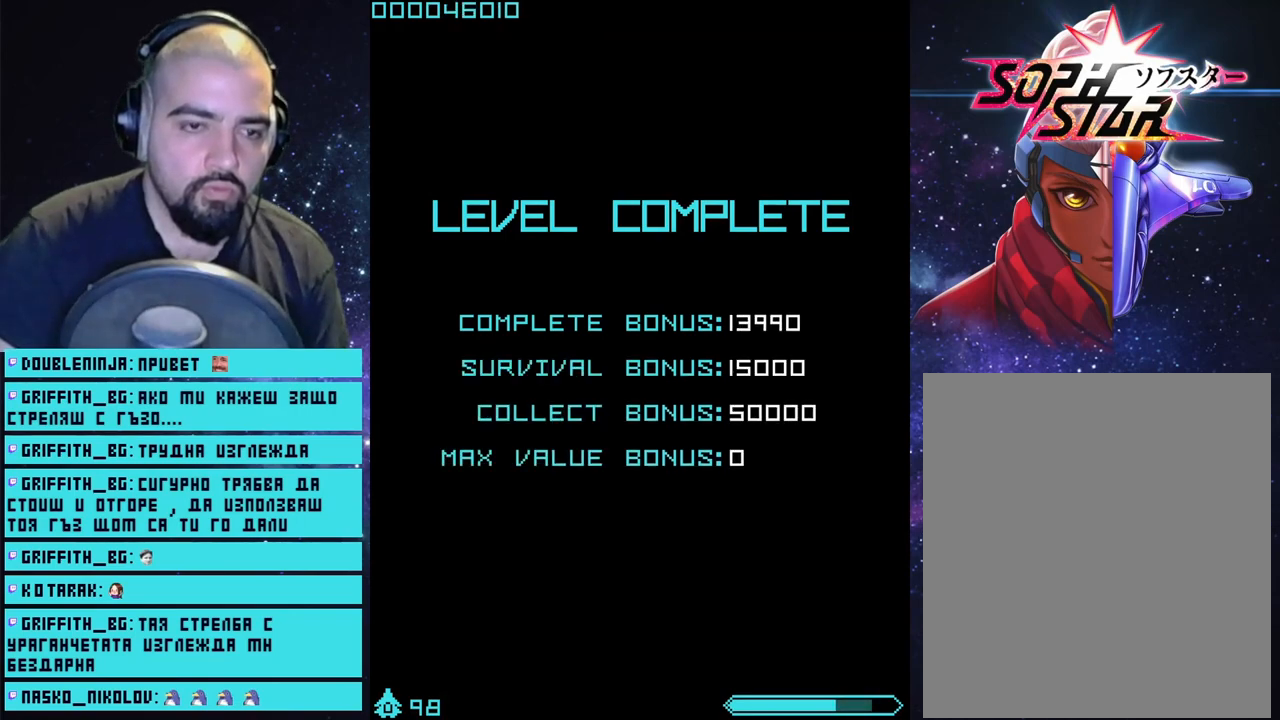
{"buttons": [], "left_stick": "center", "right_stick": "center", "events": [[233, "CROSS", "down"], [300, "CROSS", "up"], [400, "CROSS", "down"], [467, "CROSS", "up"]]}
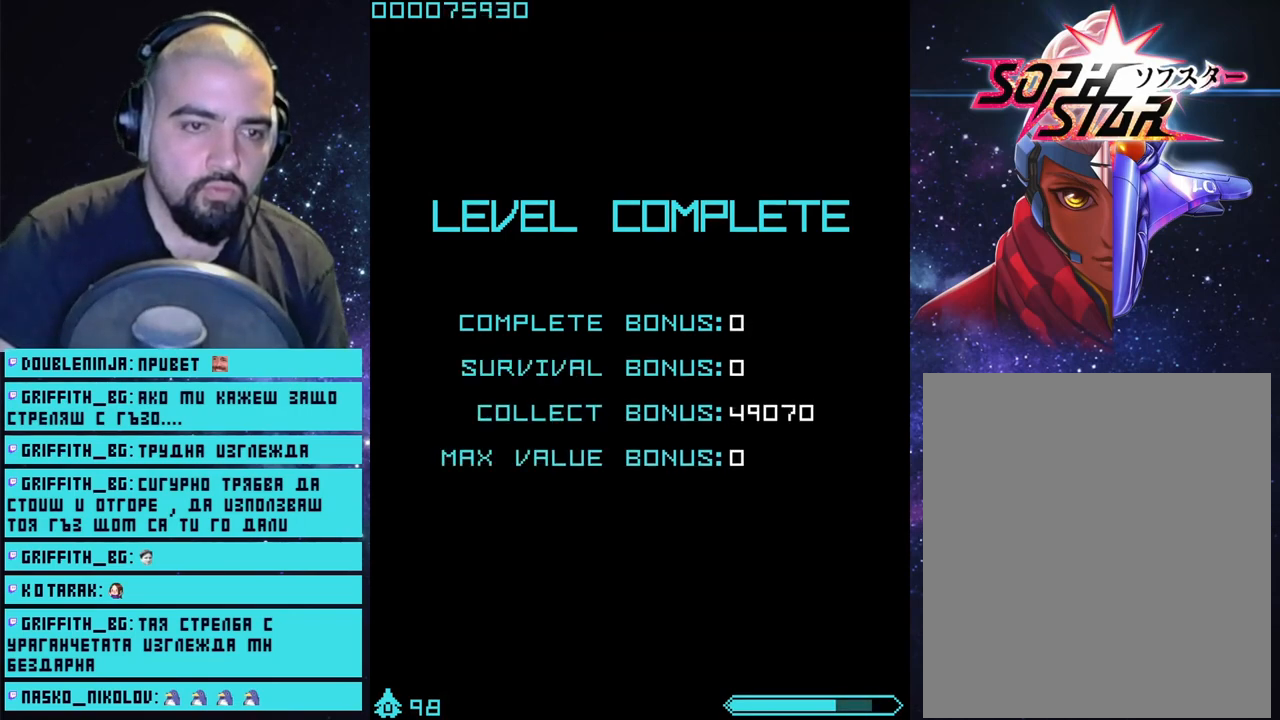
{"buttons": [], "left_stick": "center", "right_stick": "center", "events": [[50, "CROSS", "down"], [100, "CROSS", "up"], [167, "CROSS", "down"], [233, "CROSS", "up"], [433, "CROSS", "down"], [467, "CROSS", "up"]]}
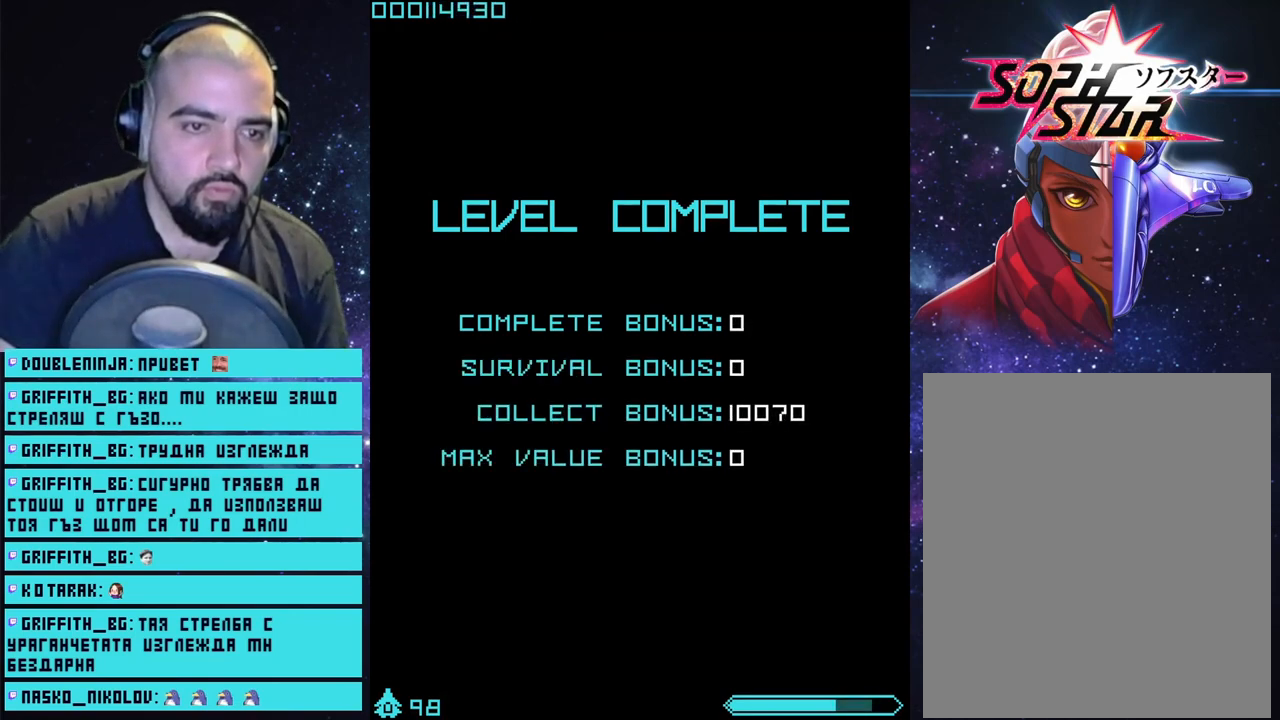
{"buttons": [], "left_stick": "center", "right_stick": "center", "events": [[67, "CROSS", "down"], [100, "CROSS", "up"], [183, "CROSS", "down"], [233, "CROSS", "up"], [317, "CROSS", "down"], [383, "CROSS", "up"]]}
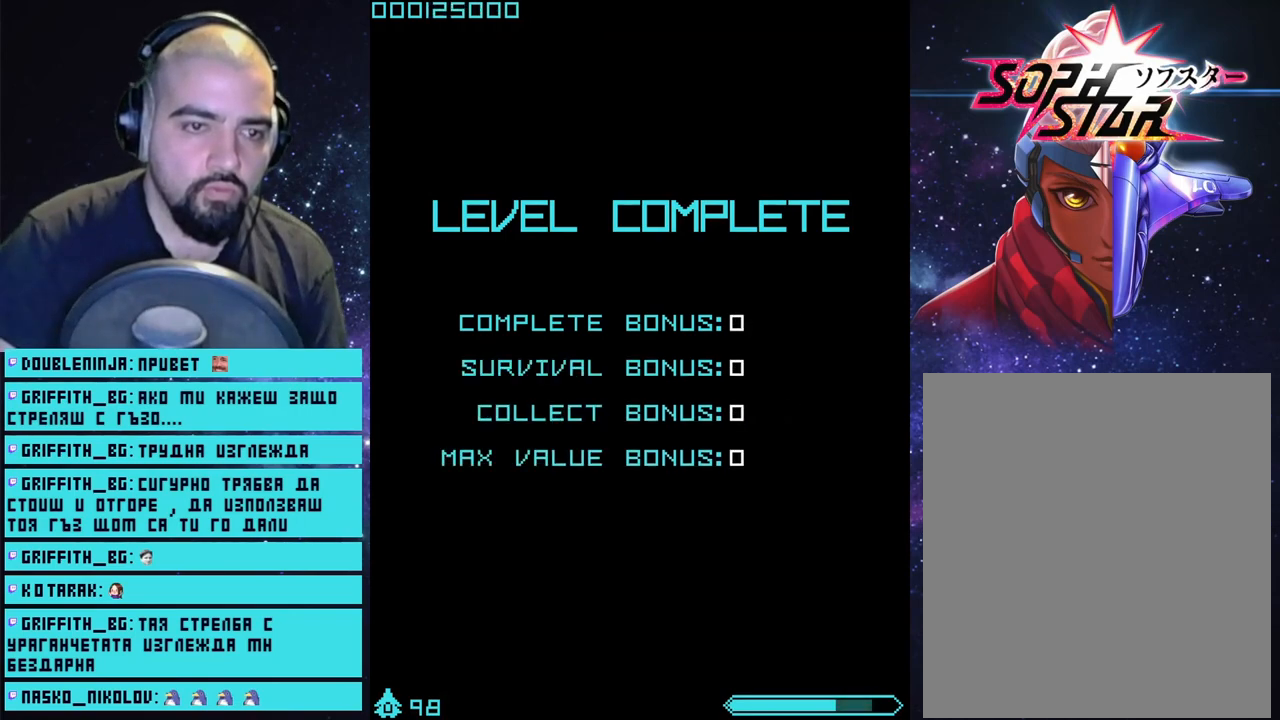
{"buttons": [], "left_stick": "center", "right_stick": "center", "events": []}
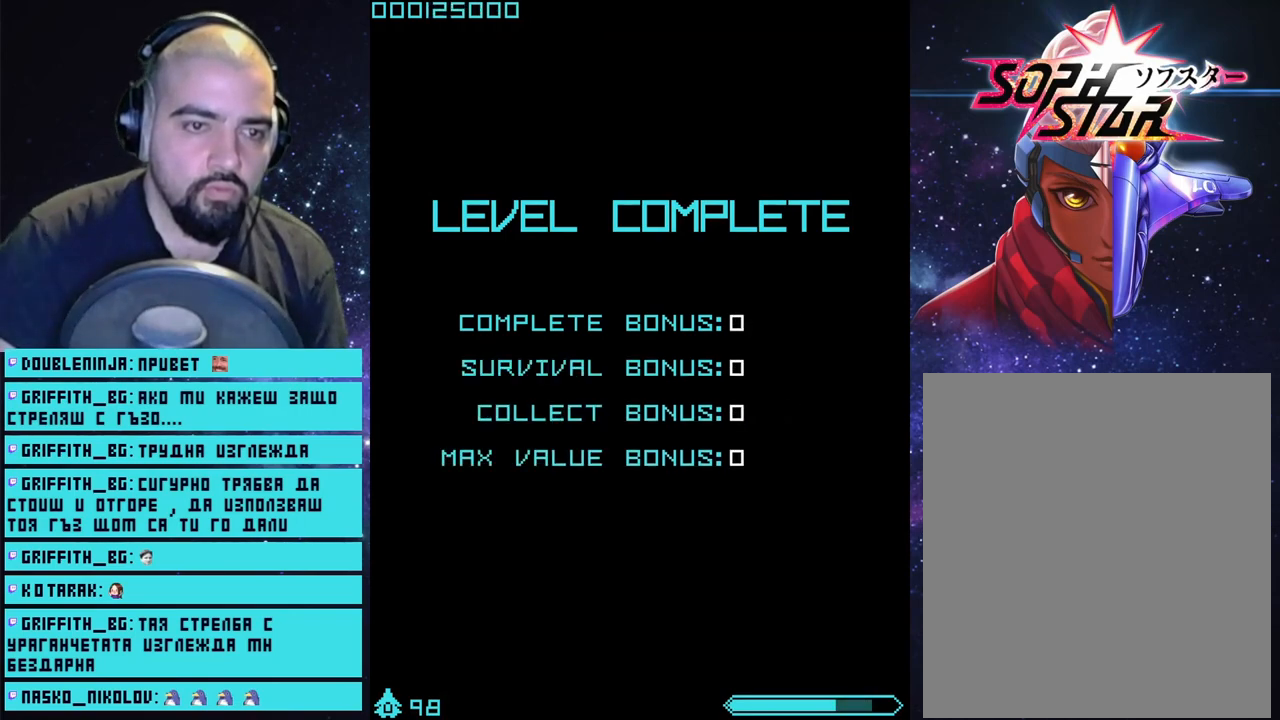
{"buttons": [], "left_stick": "center", "right_stick": "center", "events": []}
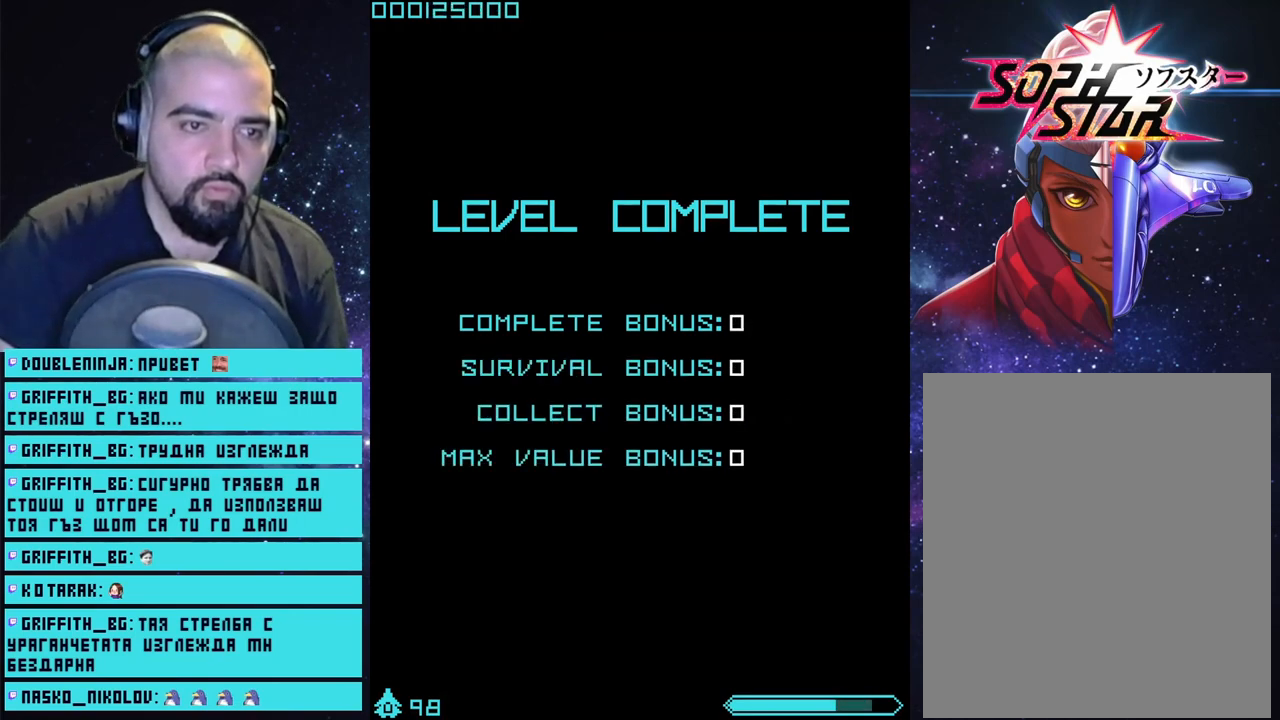
{"buttons": [], "left_stick": "center", "right_stick": "center", "events": []}
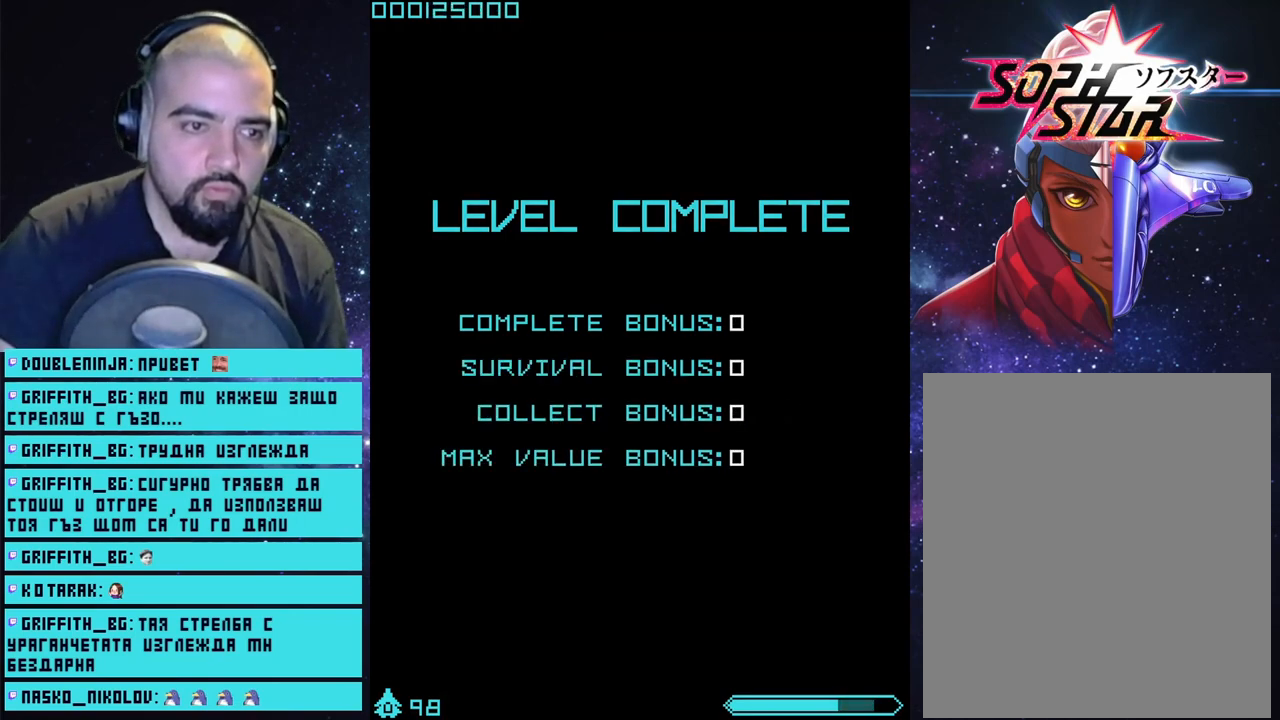
{"buttons": [], "left_stick": "center", "right_stick": "center", "events": []}
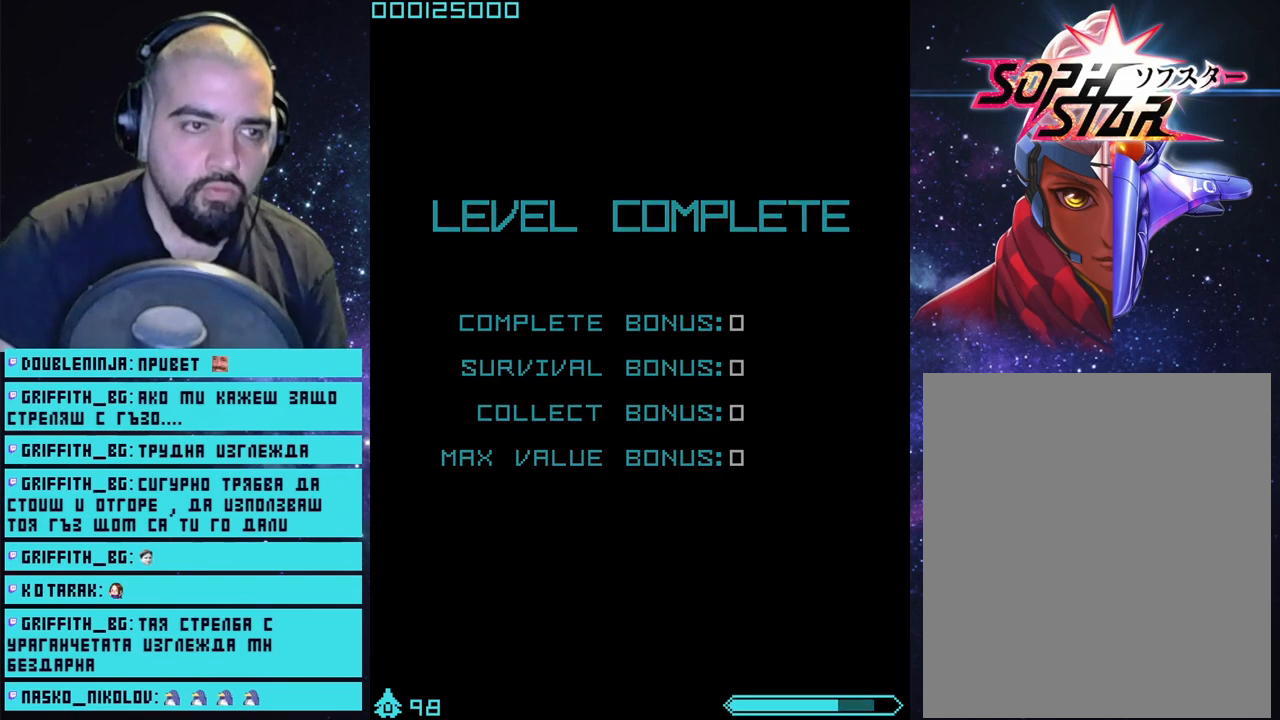
{"buttons": [], "left_stick": "center", "right_stick": "center", "events": []}
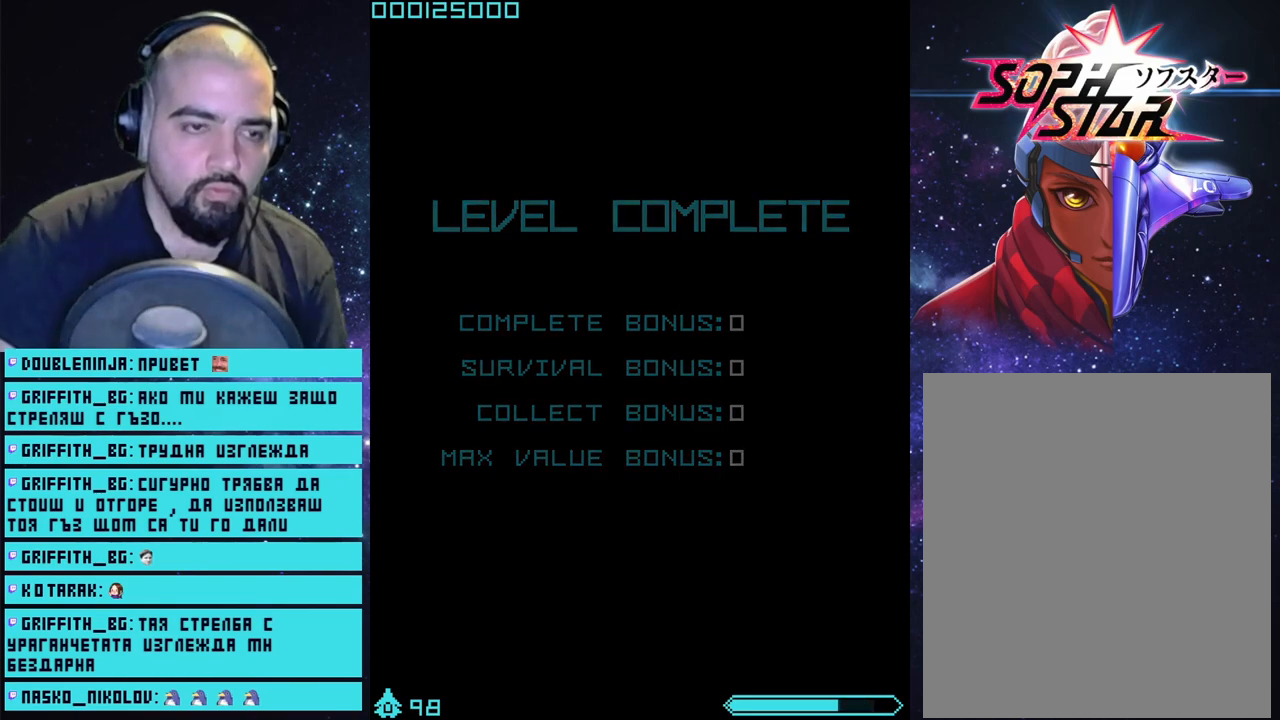
{"buttons": [], "left_stick": "center", "right_stick": "center", "events": []}
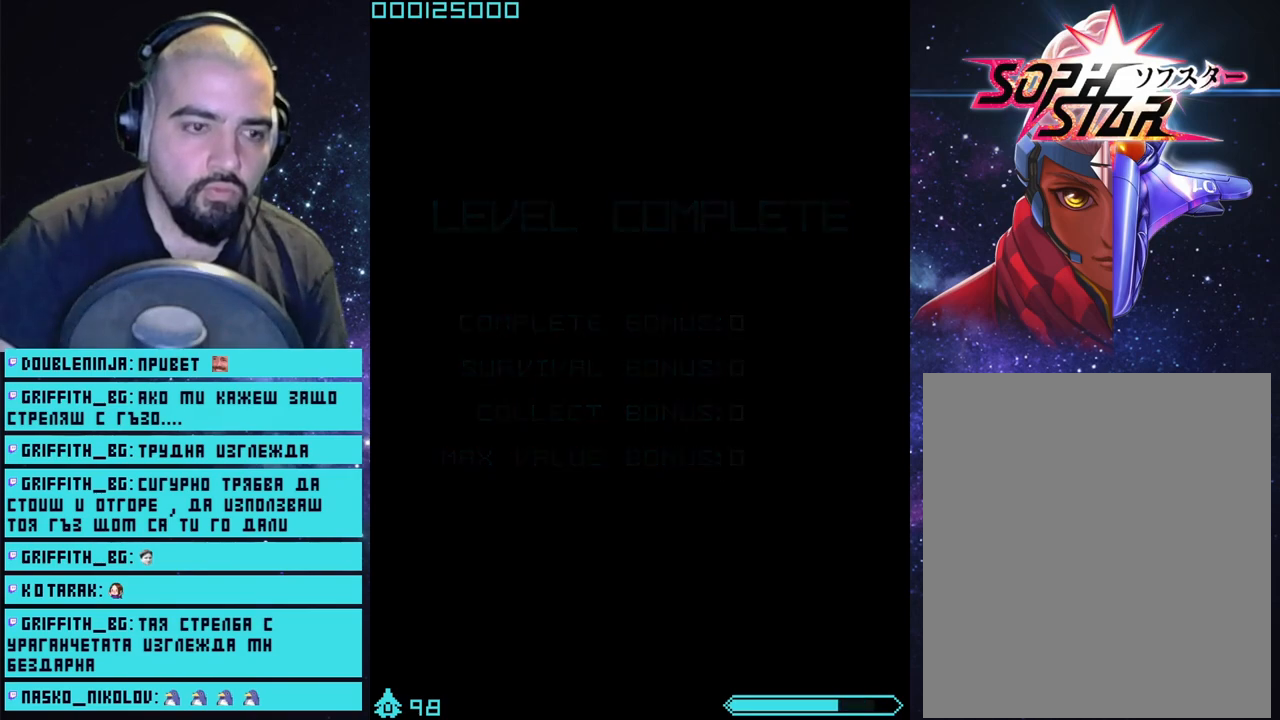
{"buttons": [], "left_stick": "center", "right_stick": "center", "events": []}
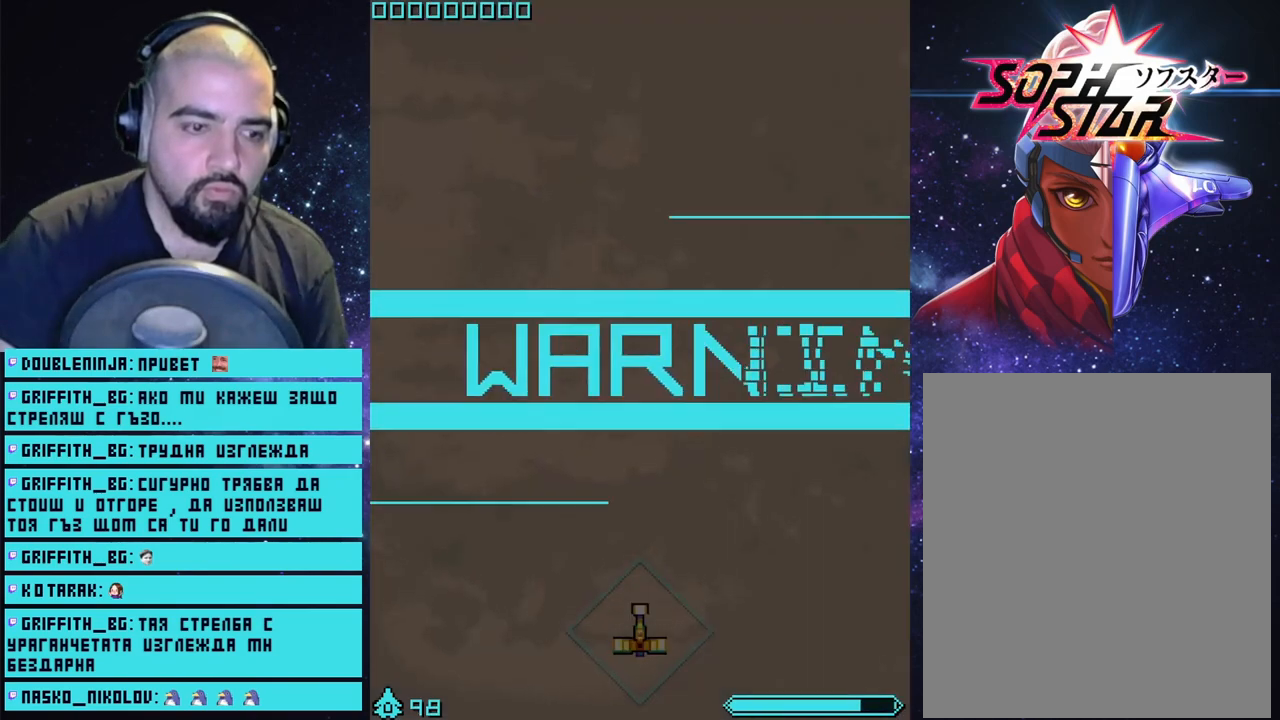
{"buttons": ["CROSS"], "left_stick": "up", "right_stick": "center", "events": [[317, "CROSS", "down"], [317, "left_stick", "up-left"], [383, "left_stick", "up"]]}
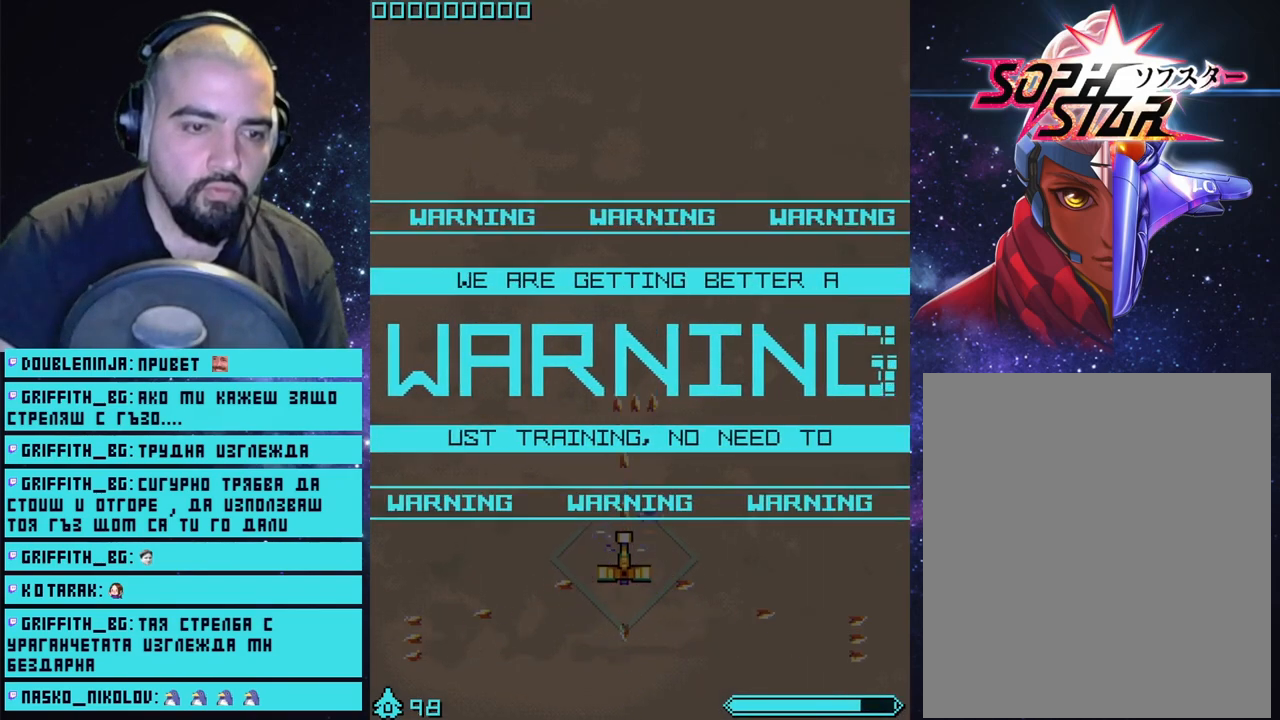
{"buttons": ["CROSS"], "left_stick": "up", "right_stick": "center", "events": []}
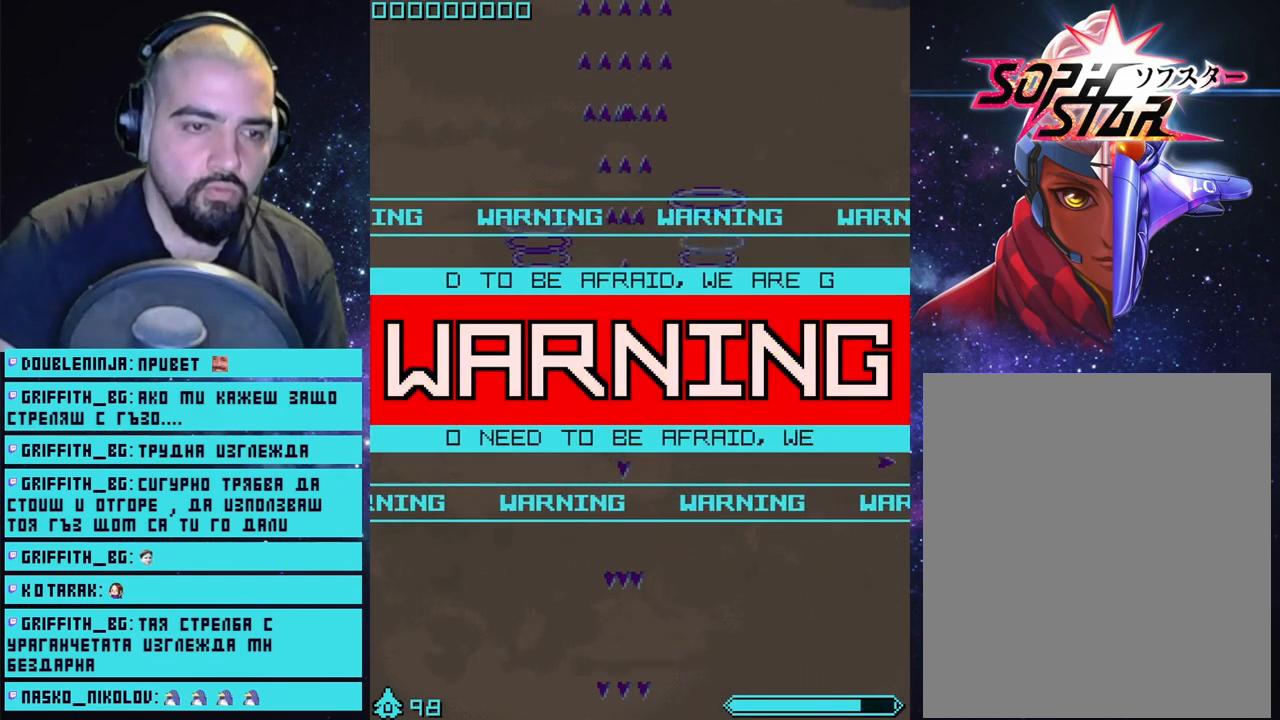
{"buttons": ["CROSS"], "left_stick": "up", "right_stick": "center", "events": []}
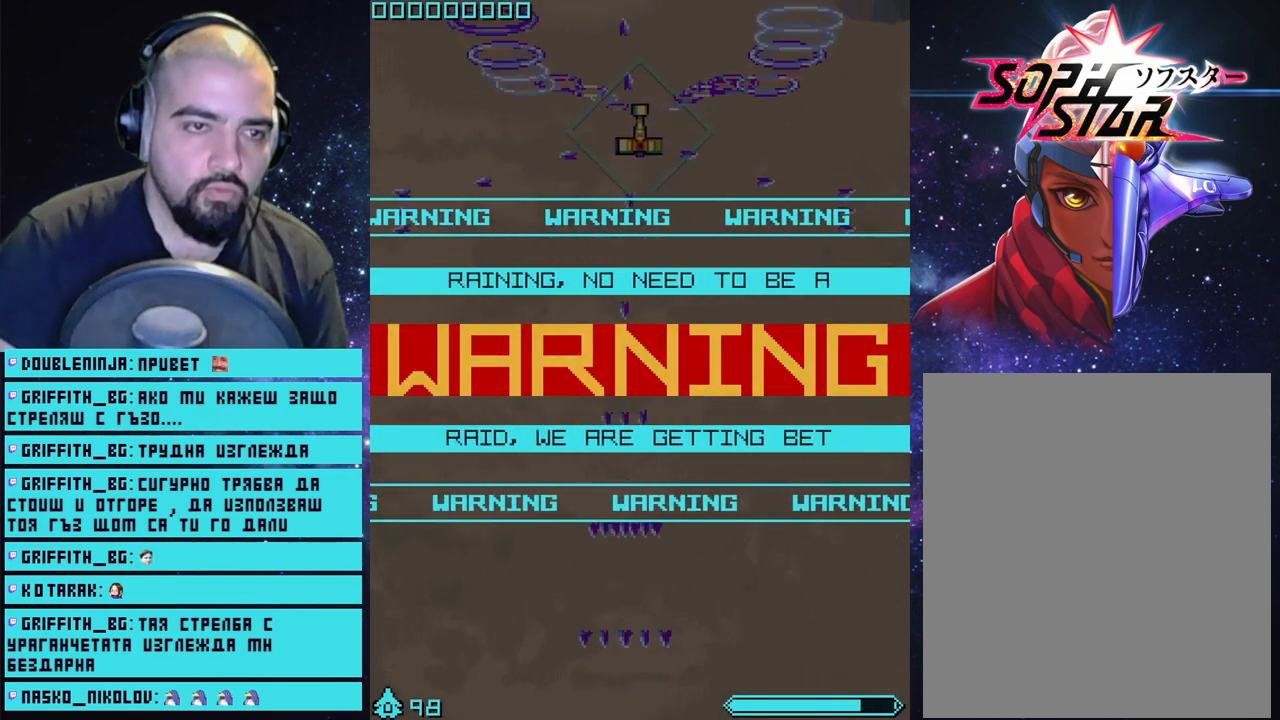
{"buttons": ["CROSS"], "left_stick": "up", "right_stick": "center", "events": [[83, "left_stick", "center"], [283, "left_stick", "up"]]}
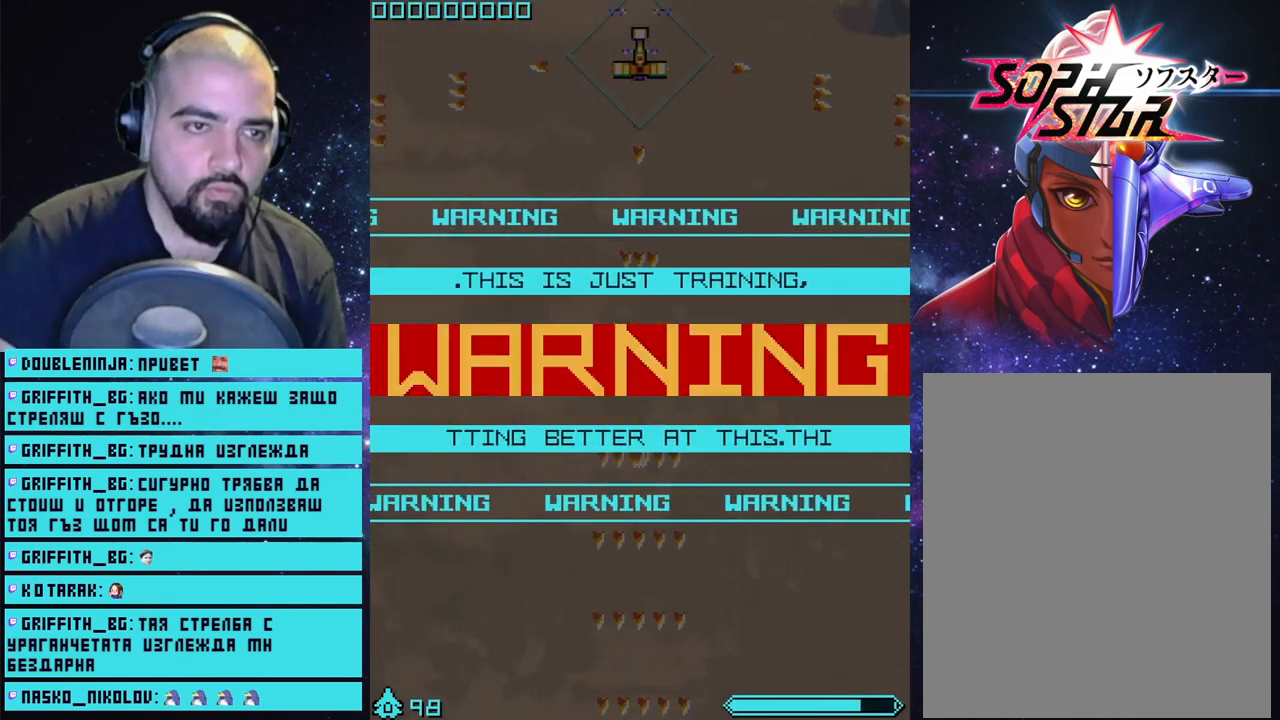
{"buttons": ["CROSS"], "left_stick": "center", "right_stick": "center", "events": [[283, "left_stick", "center"]]}
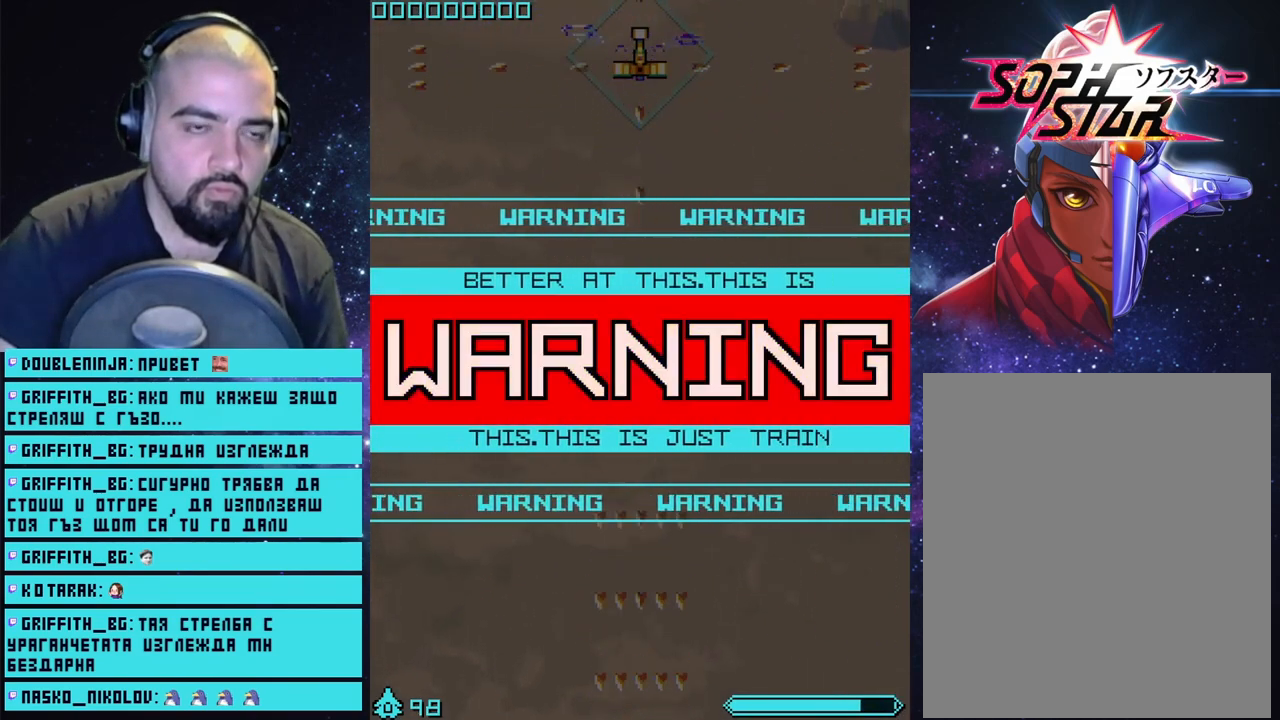
{"buttons": ["CROSS"], "left_stick": "center", "right_stick": "center", "events": []}
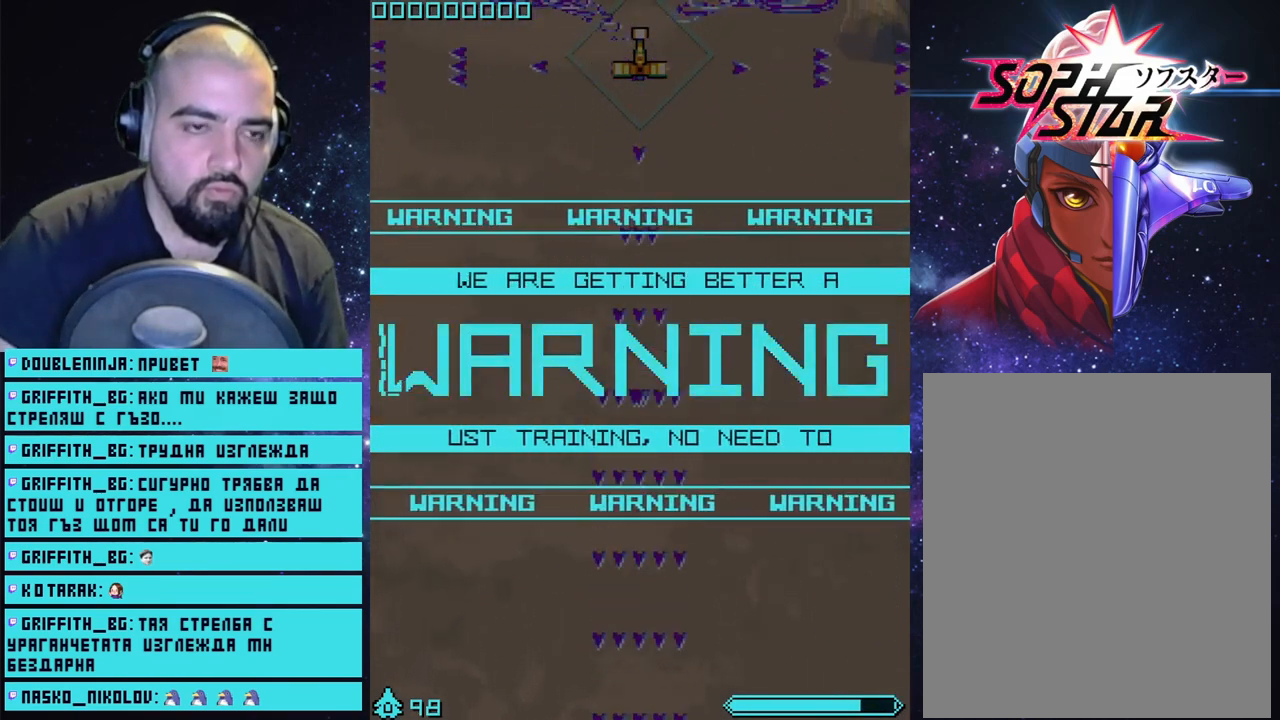
{"buttons": ["CROSS"], "left_stick": "center", "right_stick": "center", "events": []}
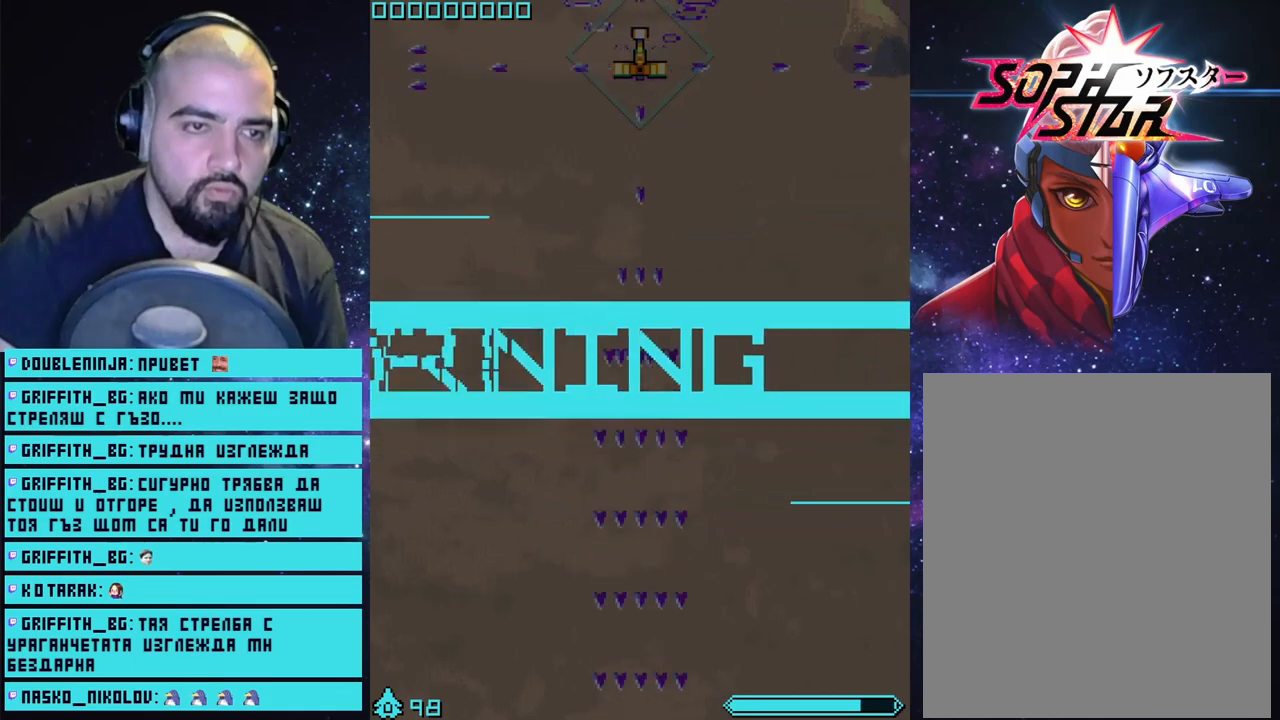
{"buttons": ["CROSS"], "left_stick": "center", "right_stick": "center", "events": []}
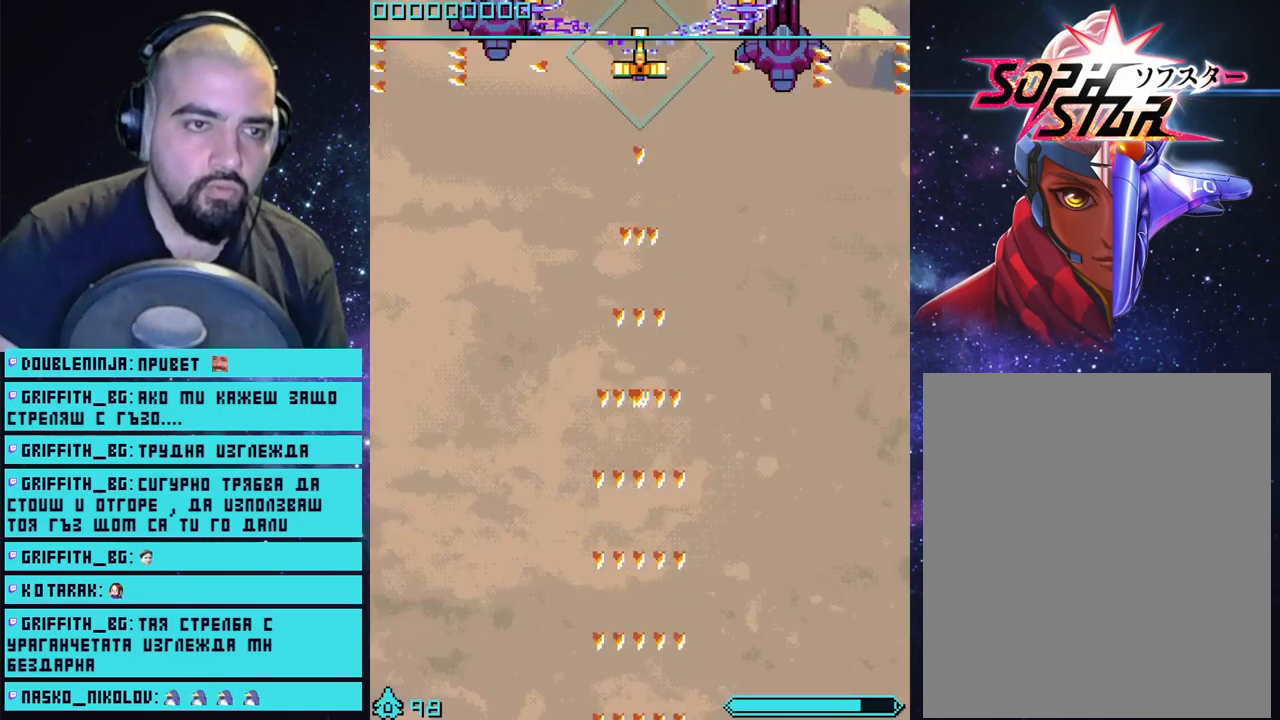
{"buttons": ["CROSS"], "left_stick": "center", "right_stick": "center", "events": []}
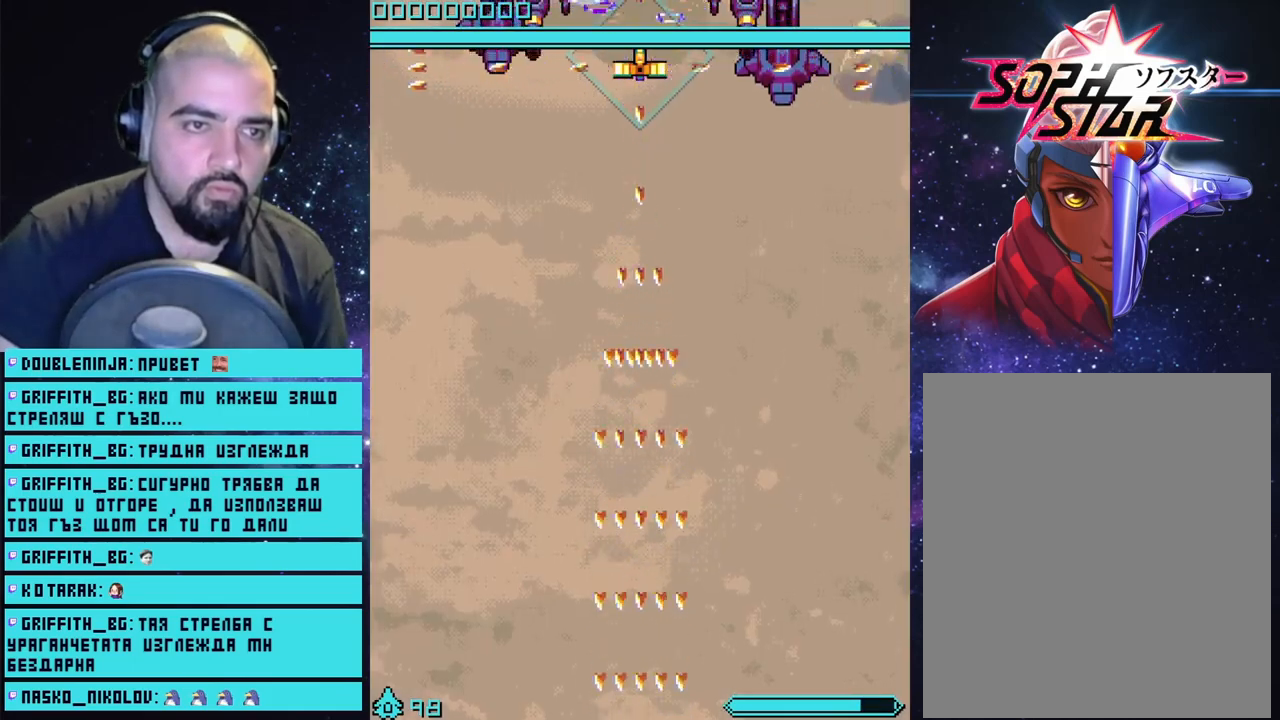
{"buttons": ["CROSS"], "left_stick": "center", "right_stick": "center", "events": []}
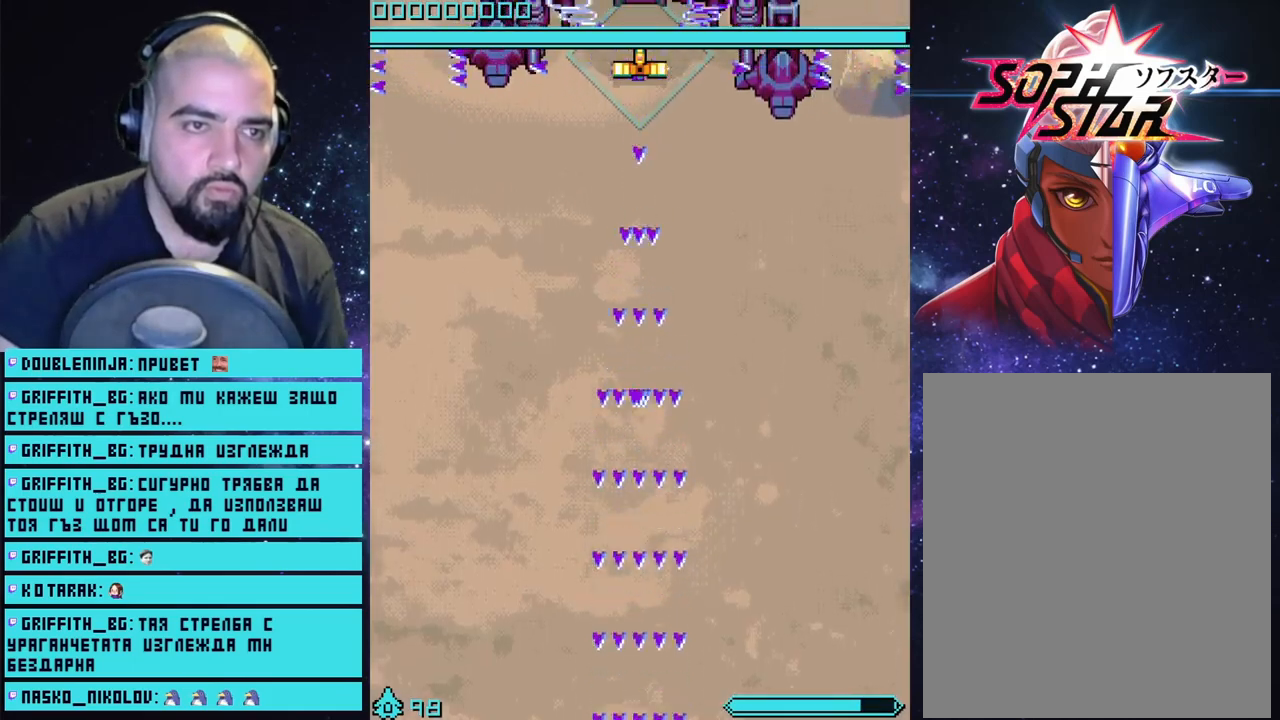
{"buttons": ["CROSS"], "left_stick": "center", "right_stick": "center", "events": []}
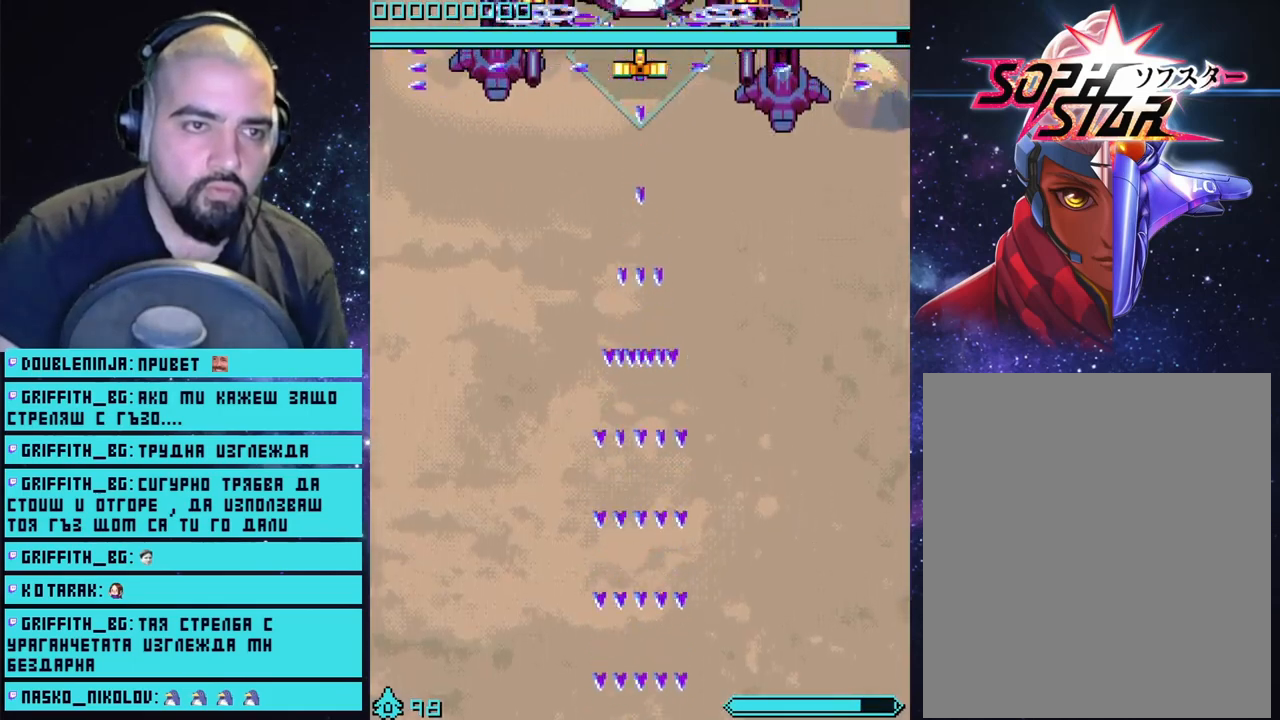
{"buttons": ["CROSS"], "left_stick": "center", "right_stick": "center", "events": []}
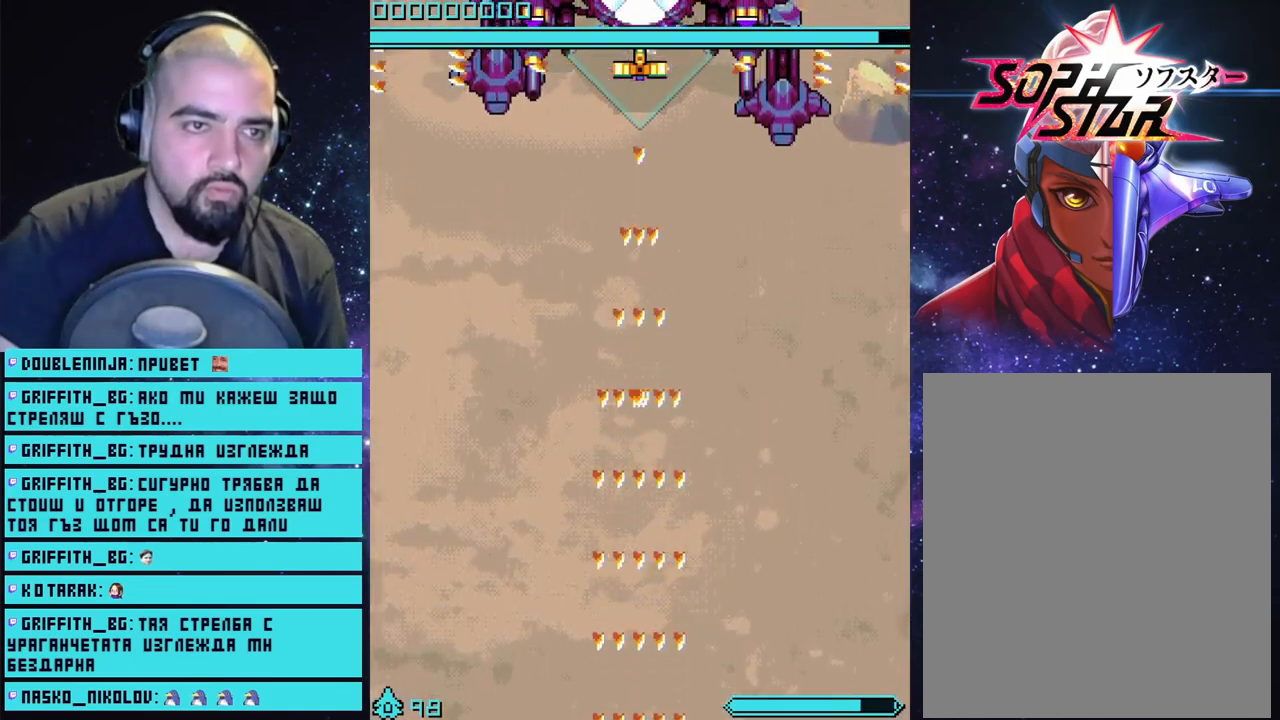
{"buttons": ["CROSS"], "left_stick": "center", "right_stick": "center", "events": []}
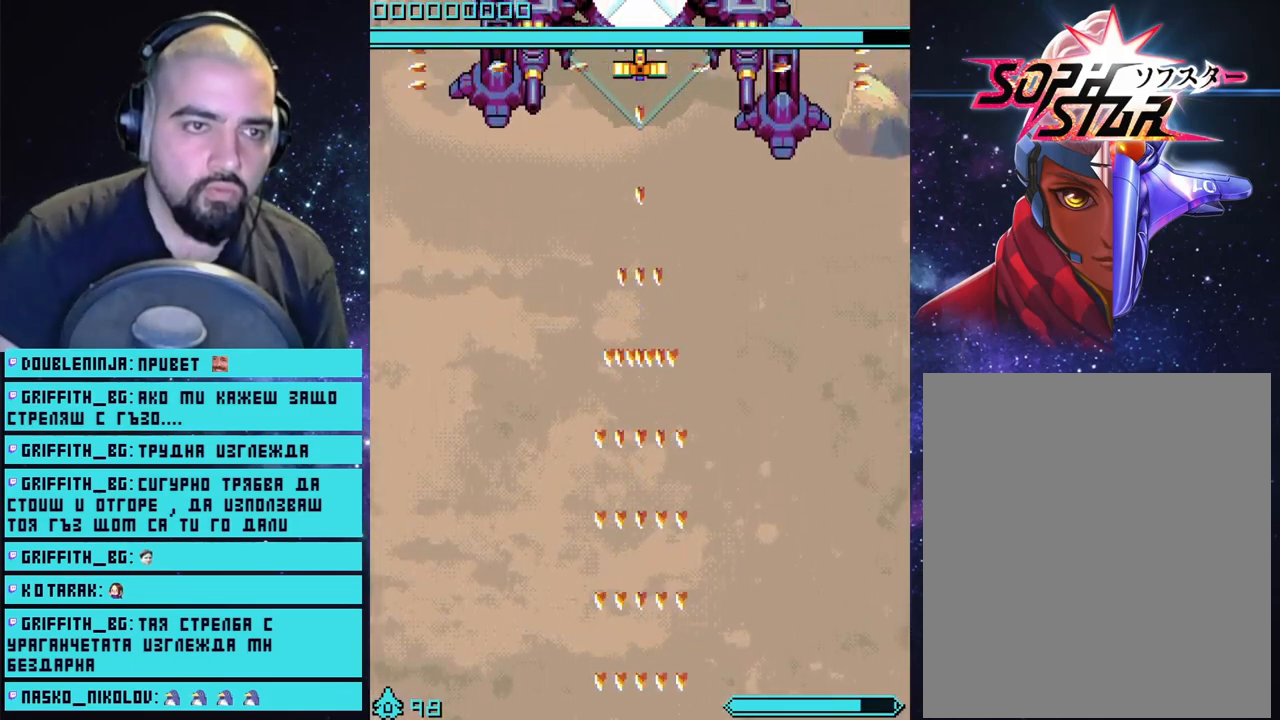
{"buttons": ["CROSS"], "left_stick": "center", "right_stick": "center", "events": []}
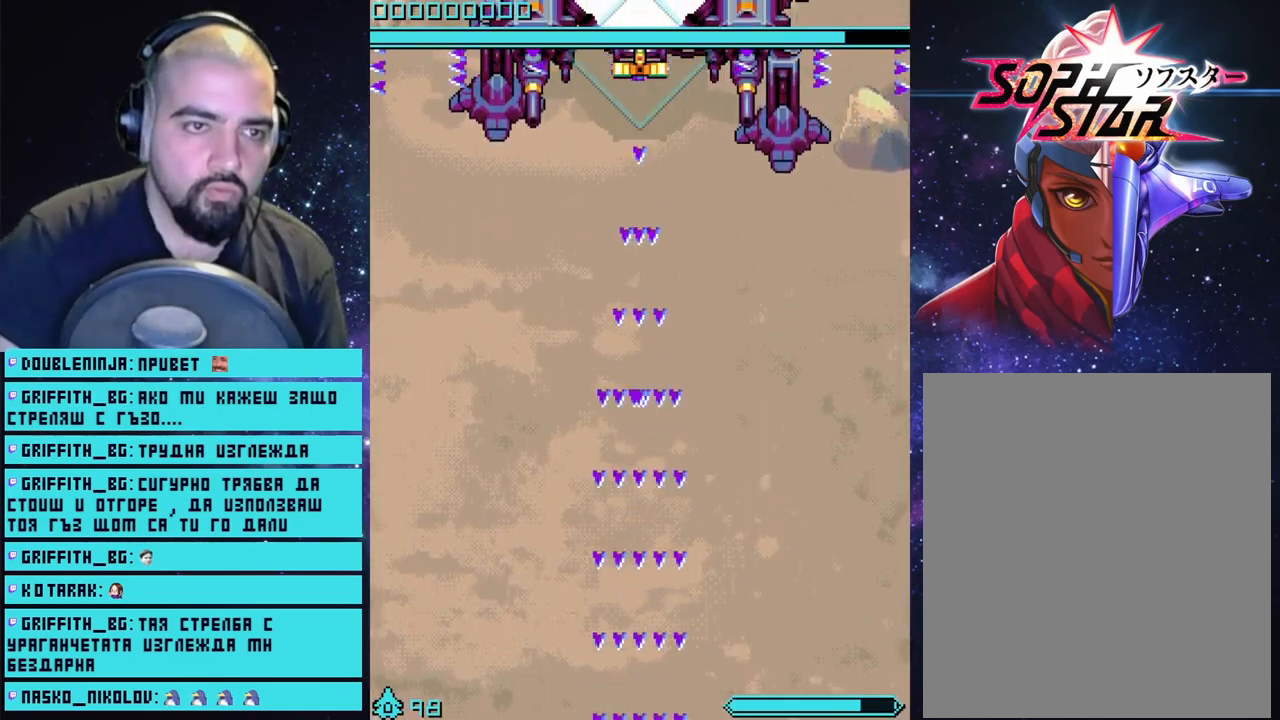
{"buttons": ["CROSS"], "left_stick": "center", "right_stick": "center", "events": []}